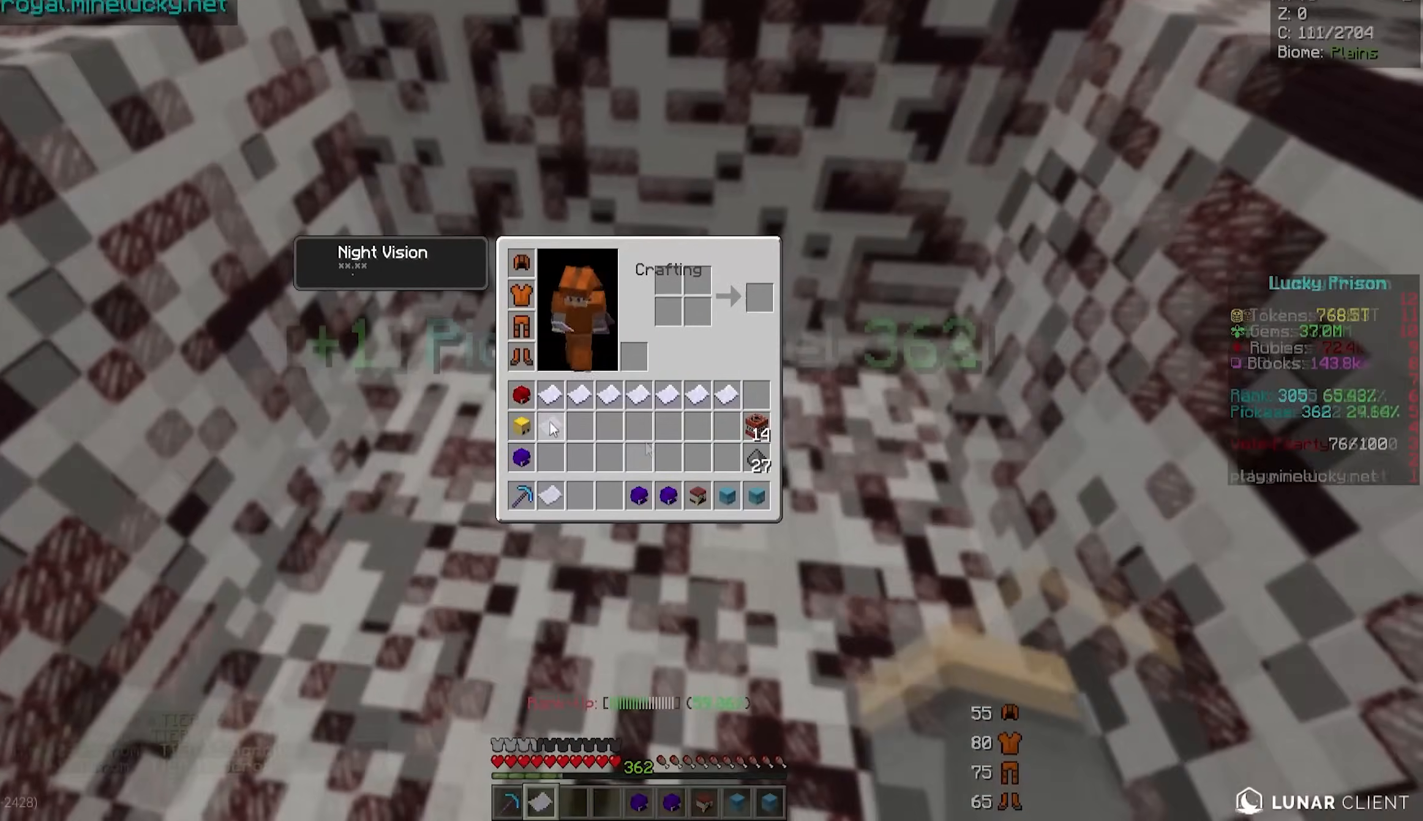
Gameplay with keyboard and mouse; each line is a JSON object with the keys and mouse buttons held at the frame after it. "events" lists presses ("down") and releases ("up") of "a", "d", "s", "w", "mouse_left" and "mouse_right" between this image and that frame as [ms after this image, input, new state], when the widget could be followed in between. "mouse_left", "mouse_right" = the "left", "right" buttons of the "mouse" list. No other keys are recorded. Fast repeated clicks can show as one long hold. Mouse movement is not recorded.
{"keys": [], "mouse": [], "events": []}
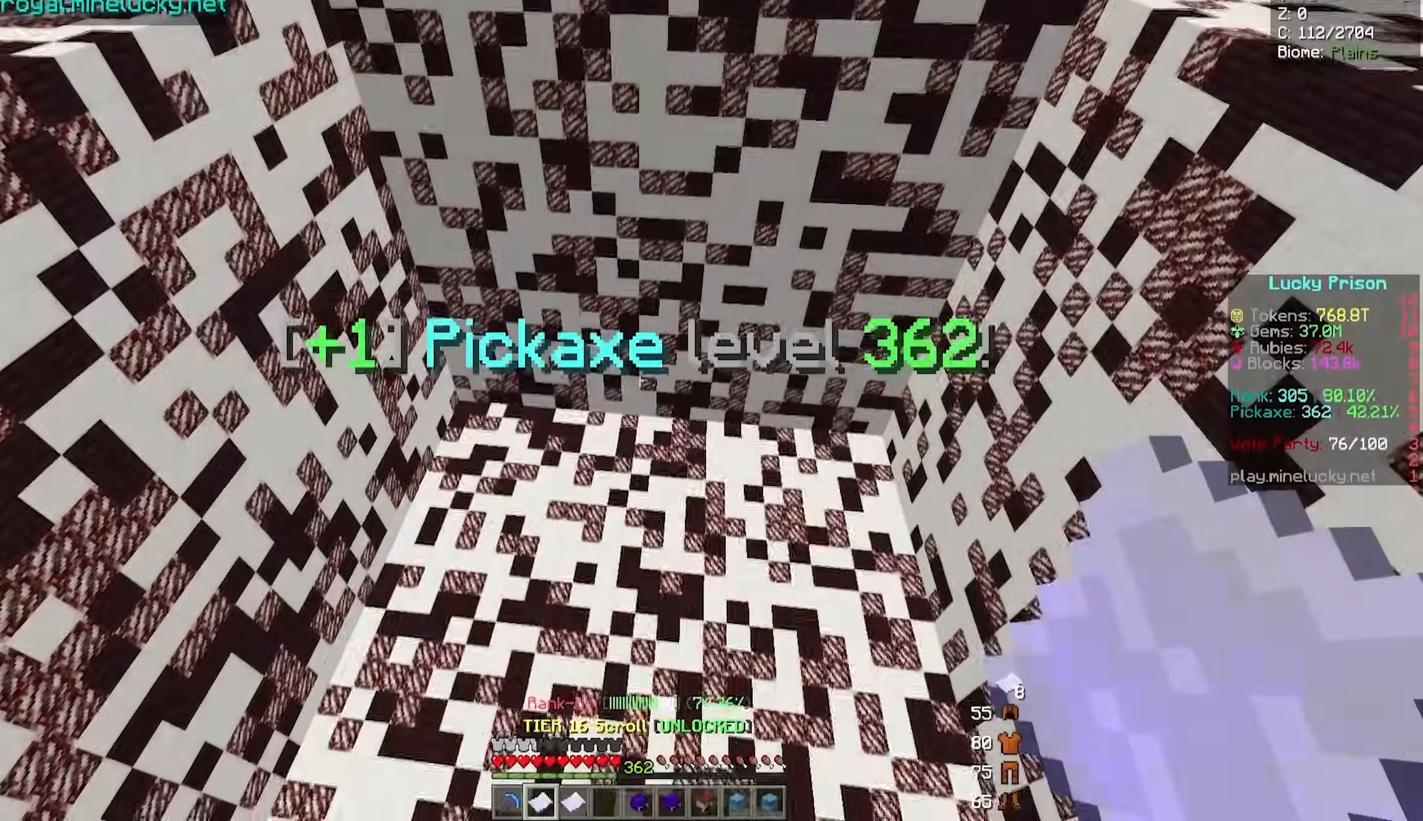
{"keys": ["s"], "mouse": ["right"]}
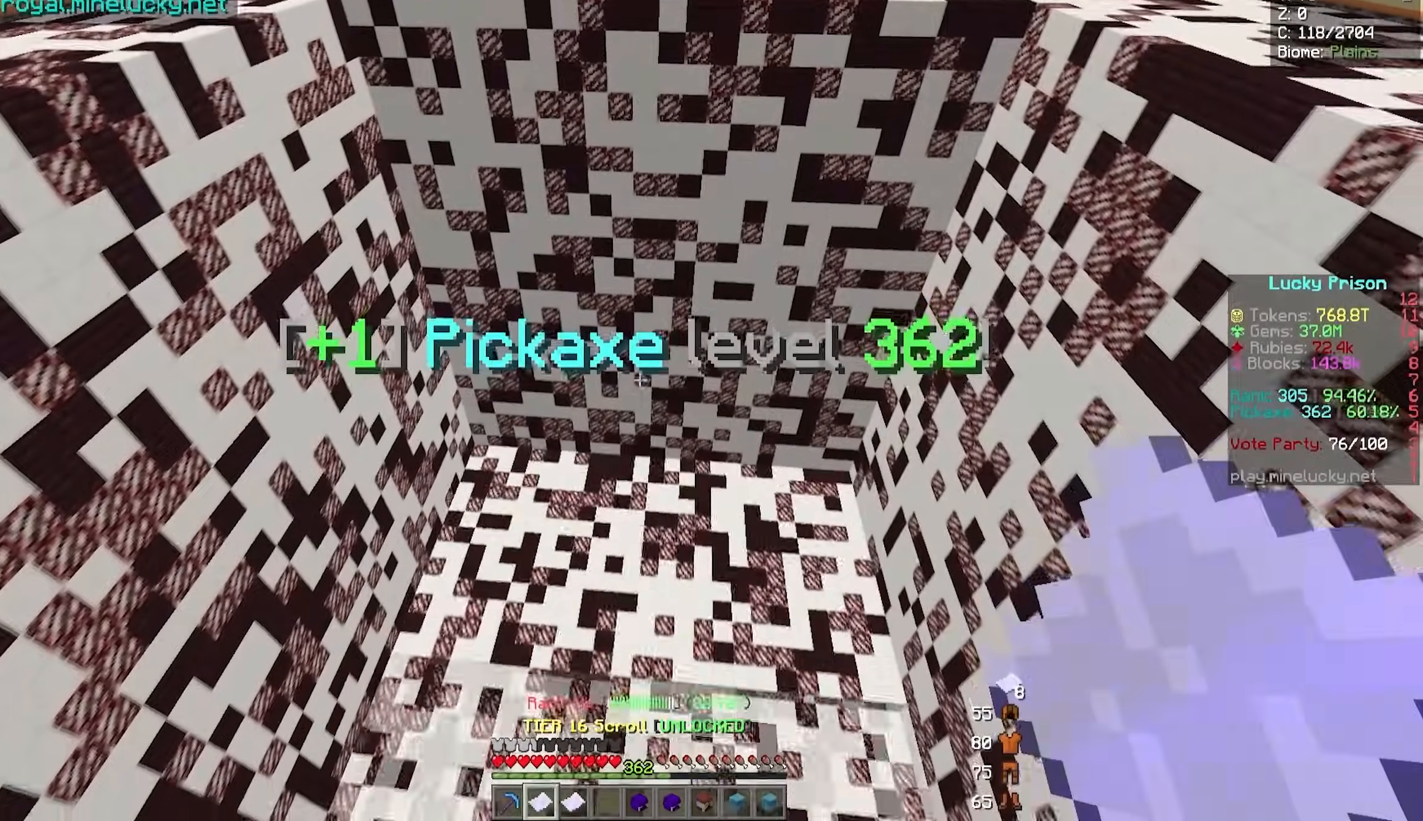
{"keys": ["w"], "mouse": ["right"]}
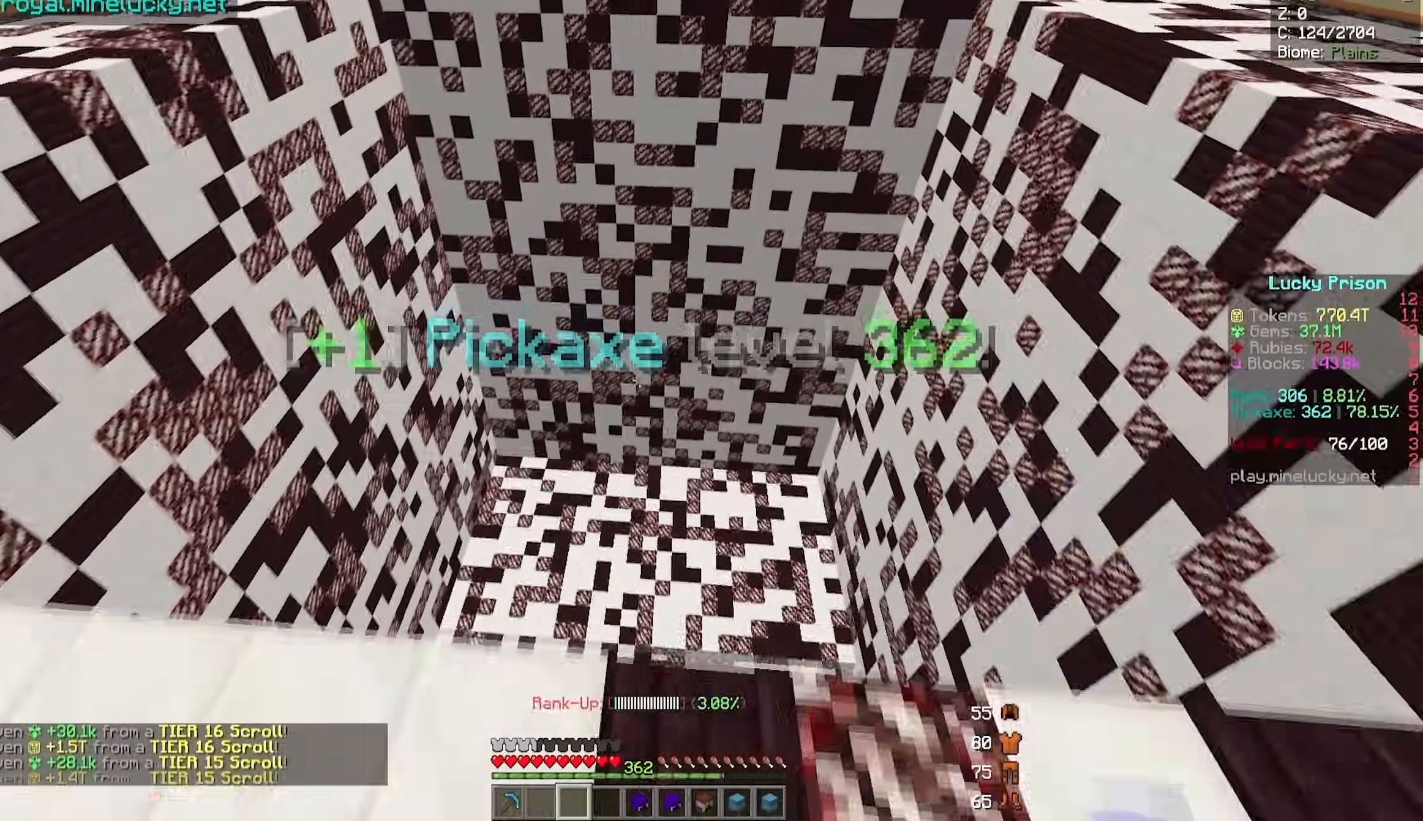
{"keys": [], "mouse": [], "events": [[33, "mouse_right", "up"], [200, "w", "up"]]}
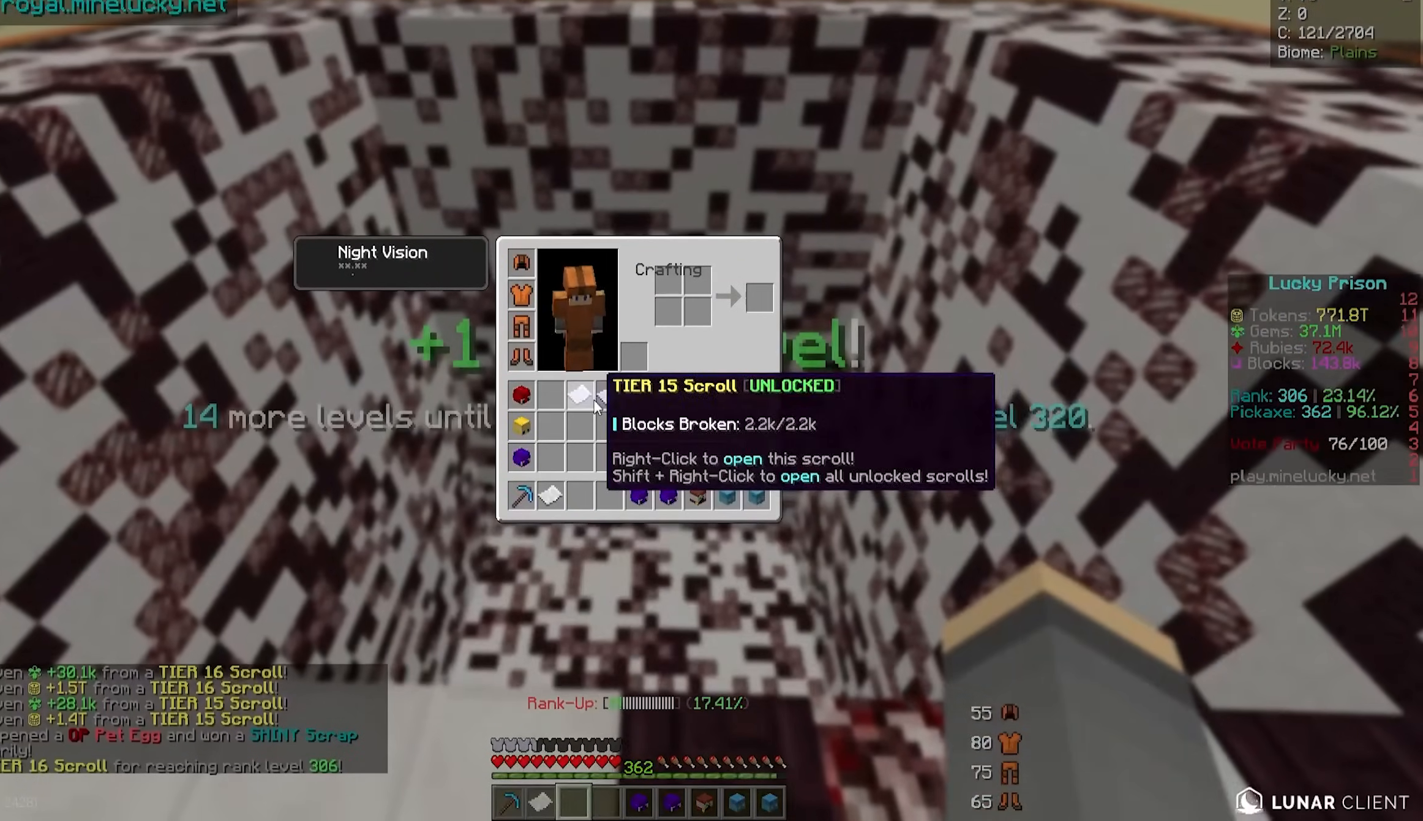
{"keys": [], "mouse": [], "events": []}
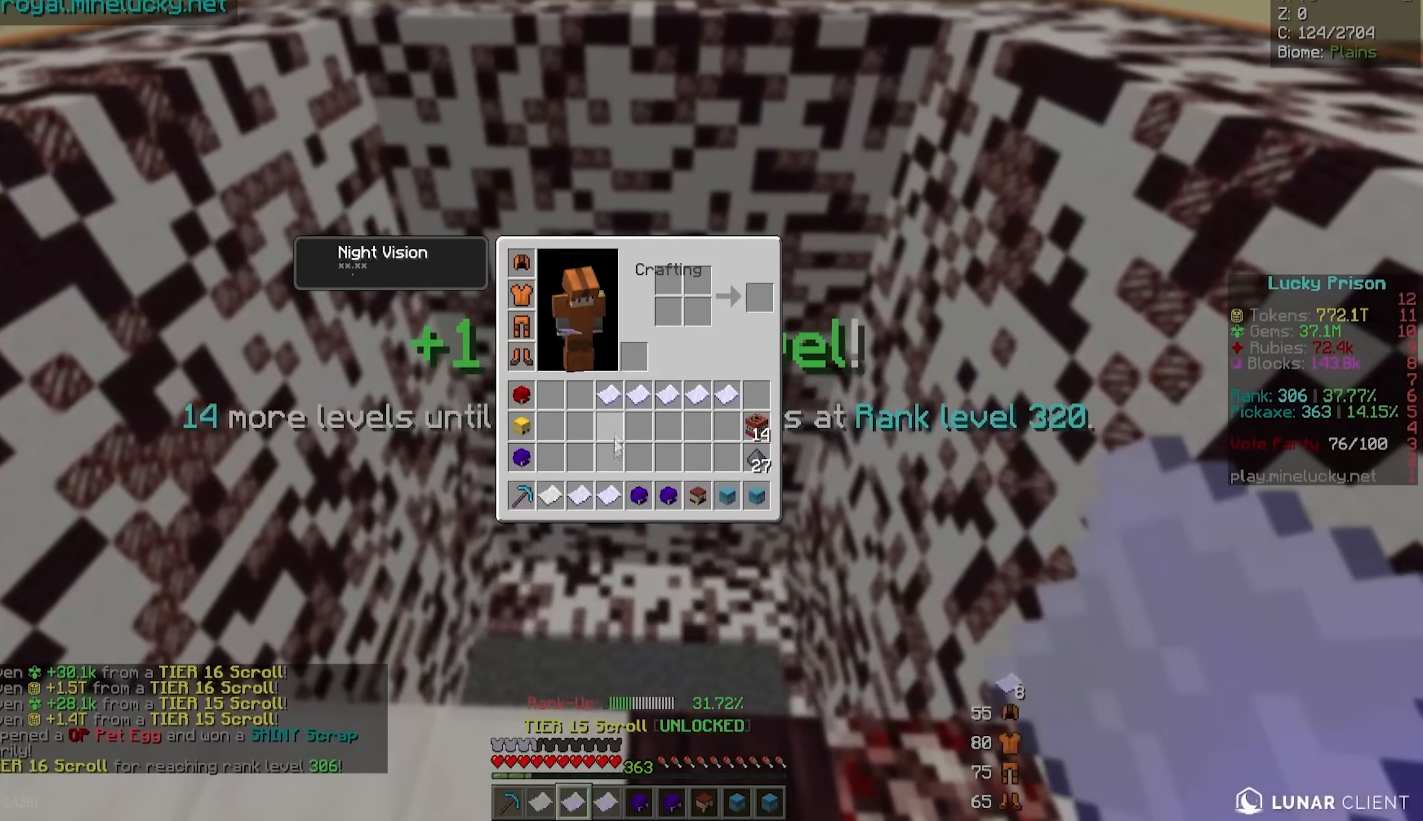
{"keys": [], "mouse": ["right"], "events": [[233, "w", "down"], [283, "mouse_right", "down"], [483, "w", "up"]]}
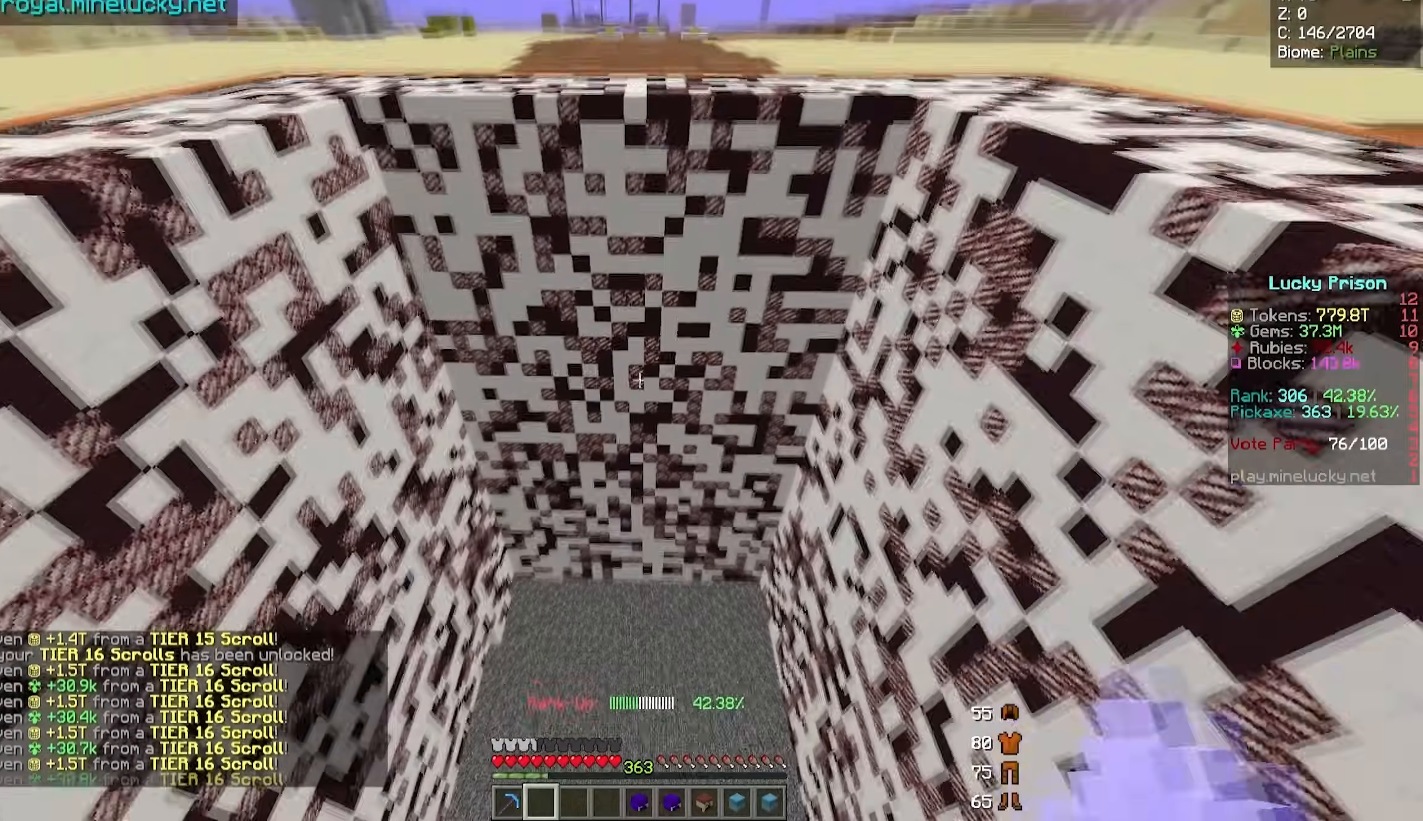
{"keys": [], "mouse": [], "events": [[83, "mouse_right", "up"]]}
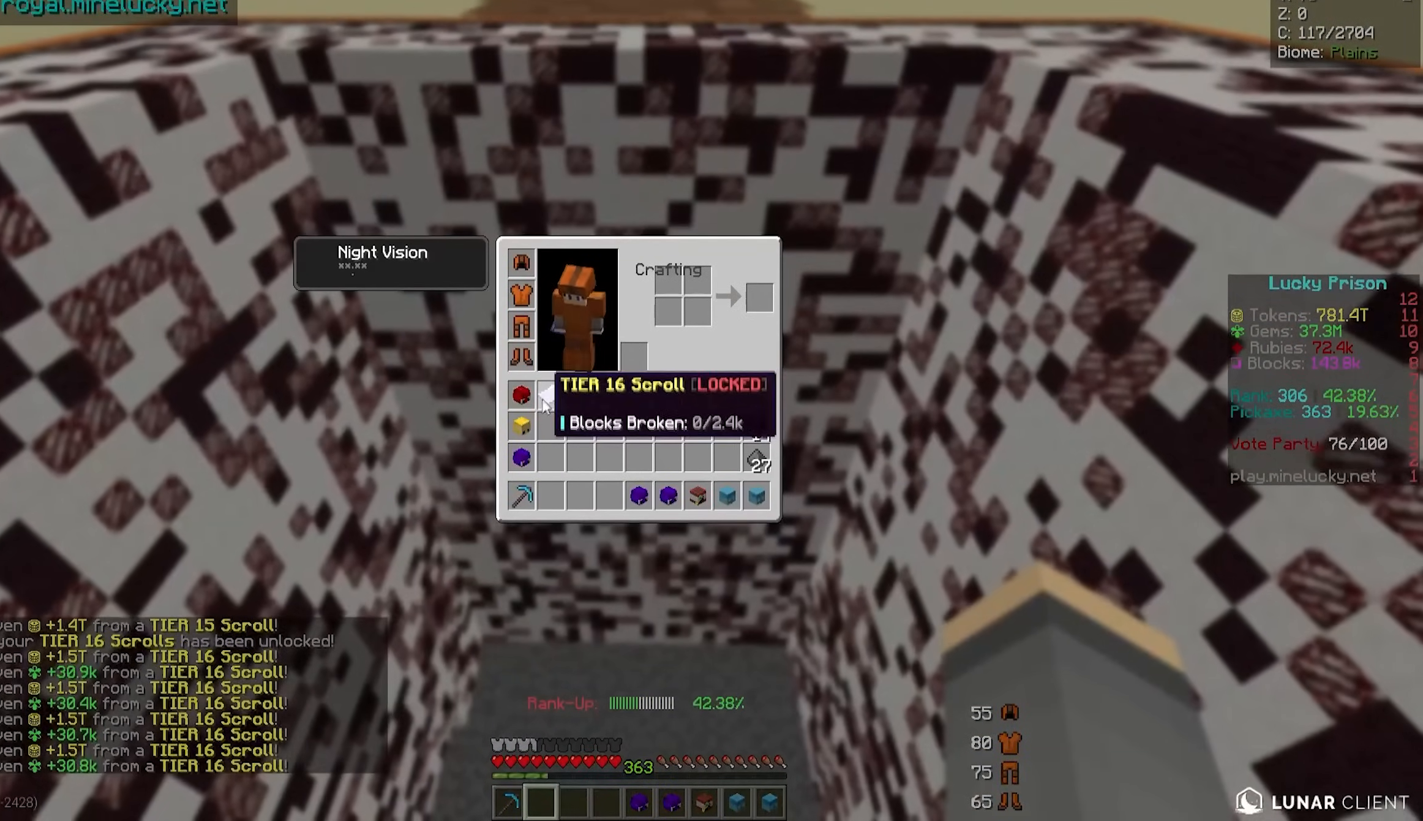
{"keys": [], "mouse": [], "events": []}
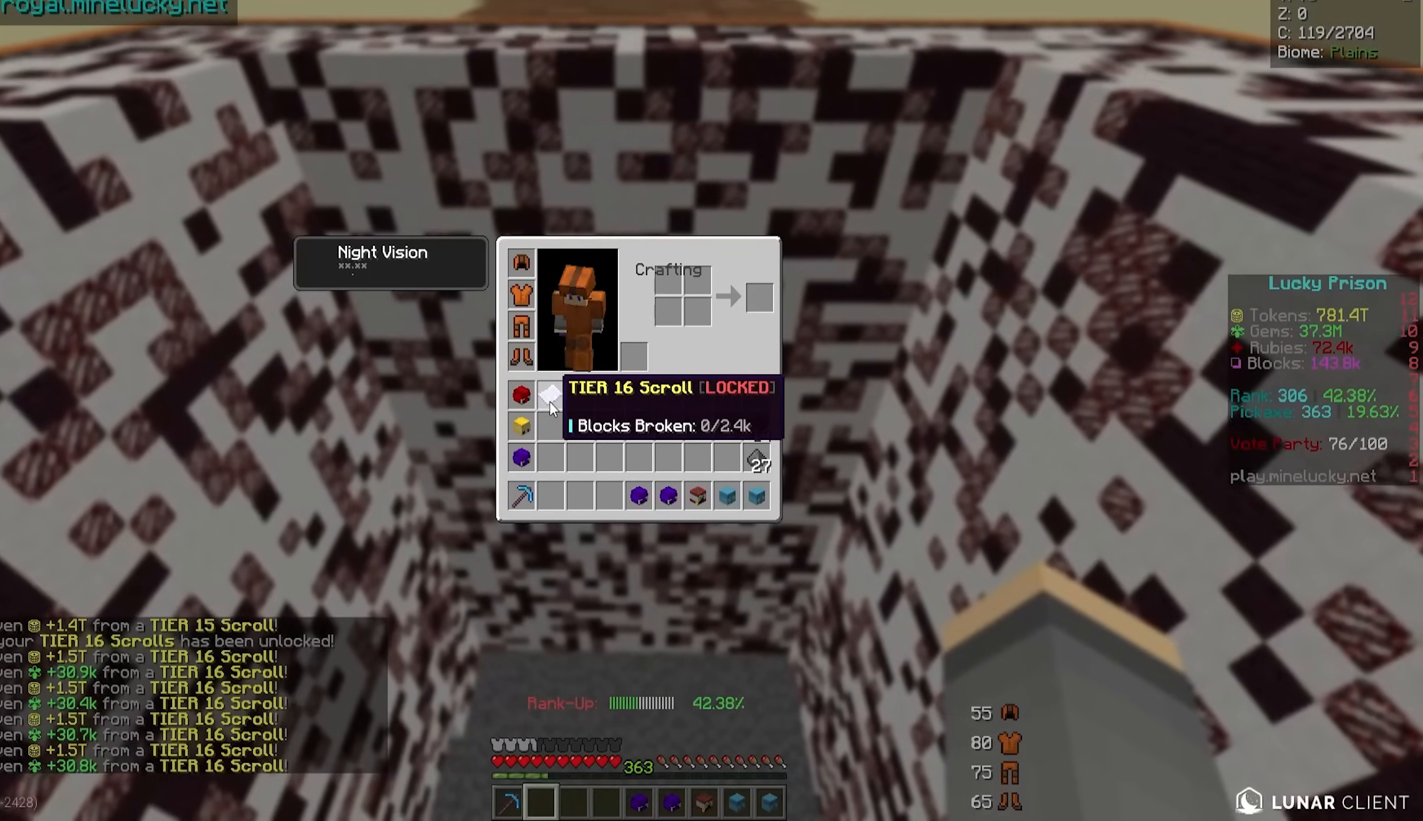
{"keys": [], "mouse": [], "events": []}
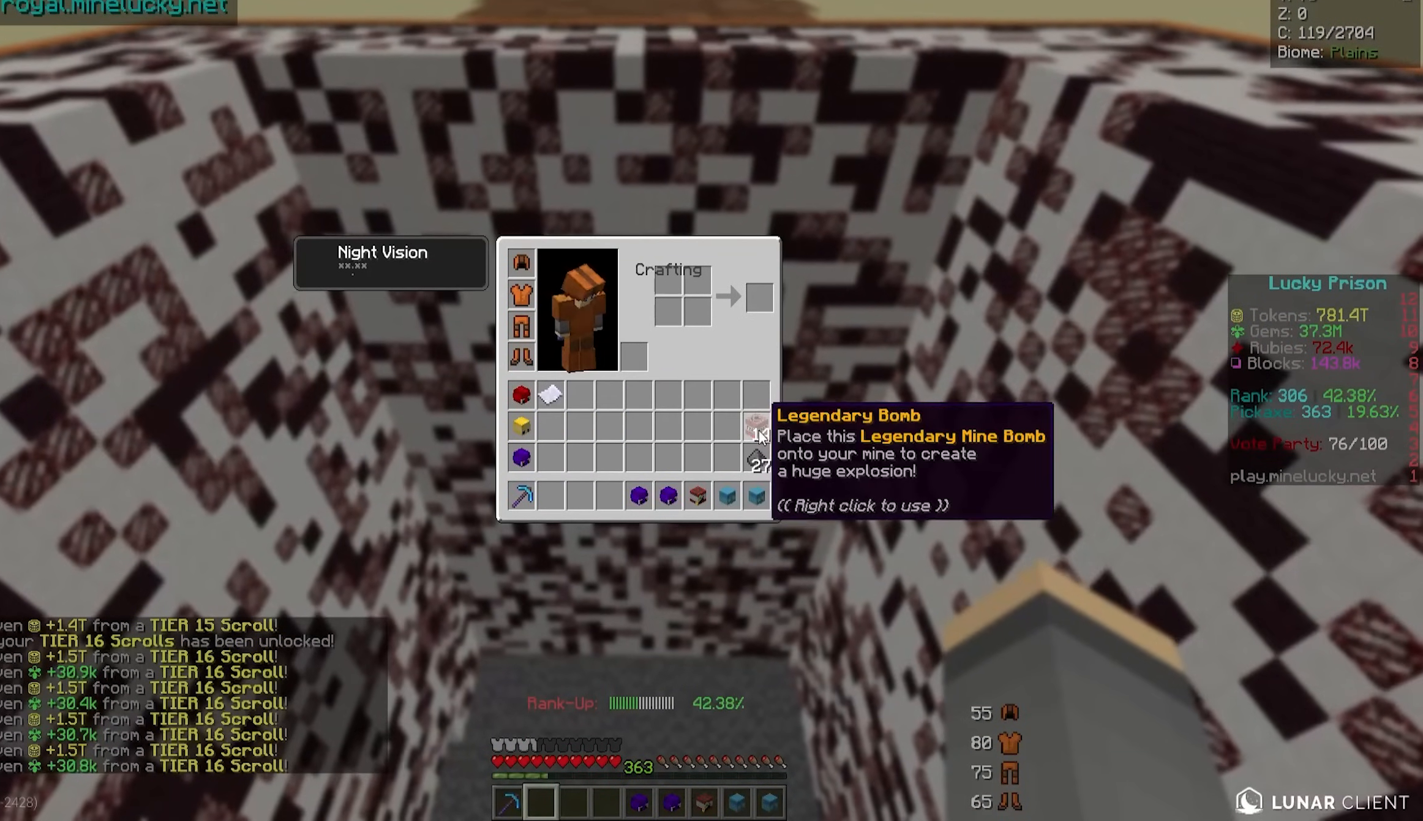
{"keys": ["a"], "mouse": [], "events": [[483, "a", "down"]]}
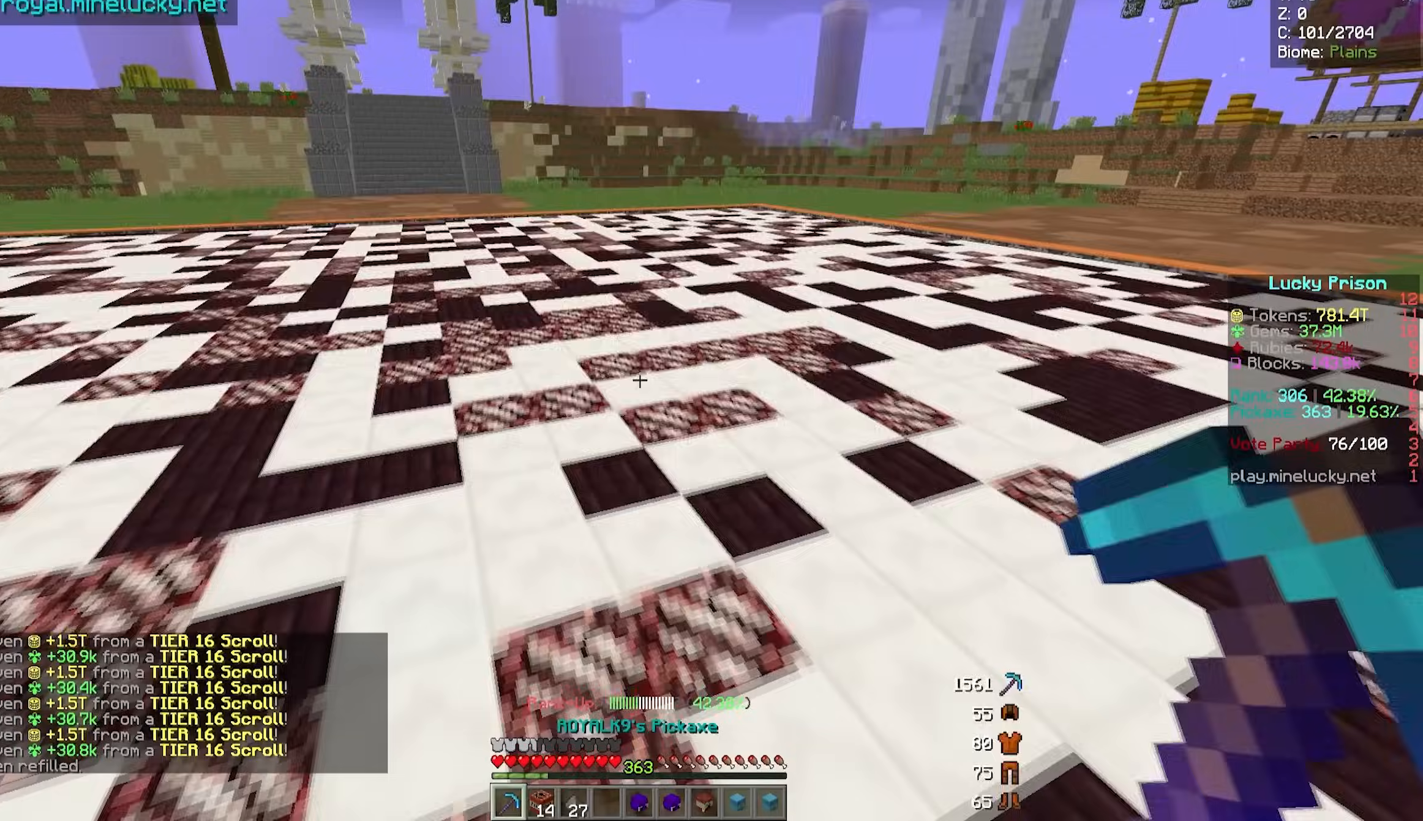
{"keys": ["a"], "mouse": [], "events": []}
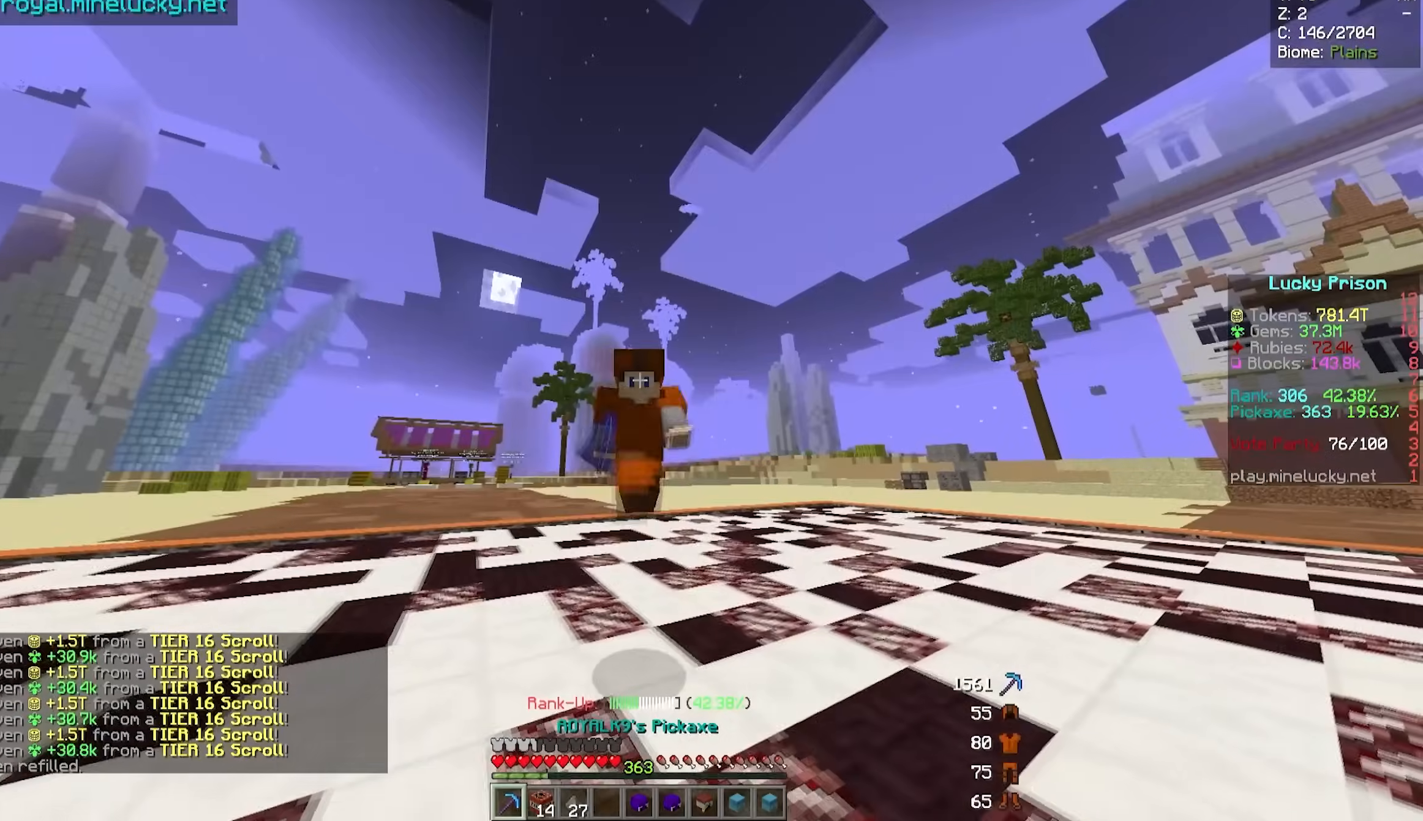
{"keys": [], "mouse": [], "events": [[417, "a", "up"]]}
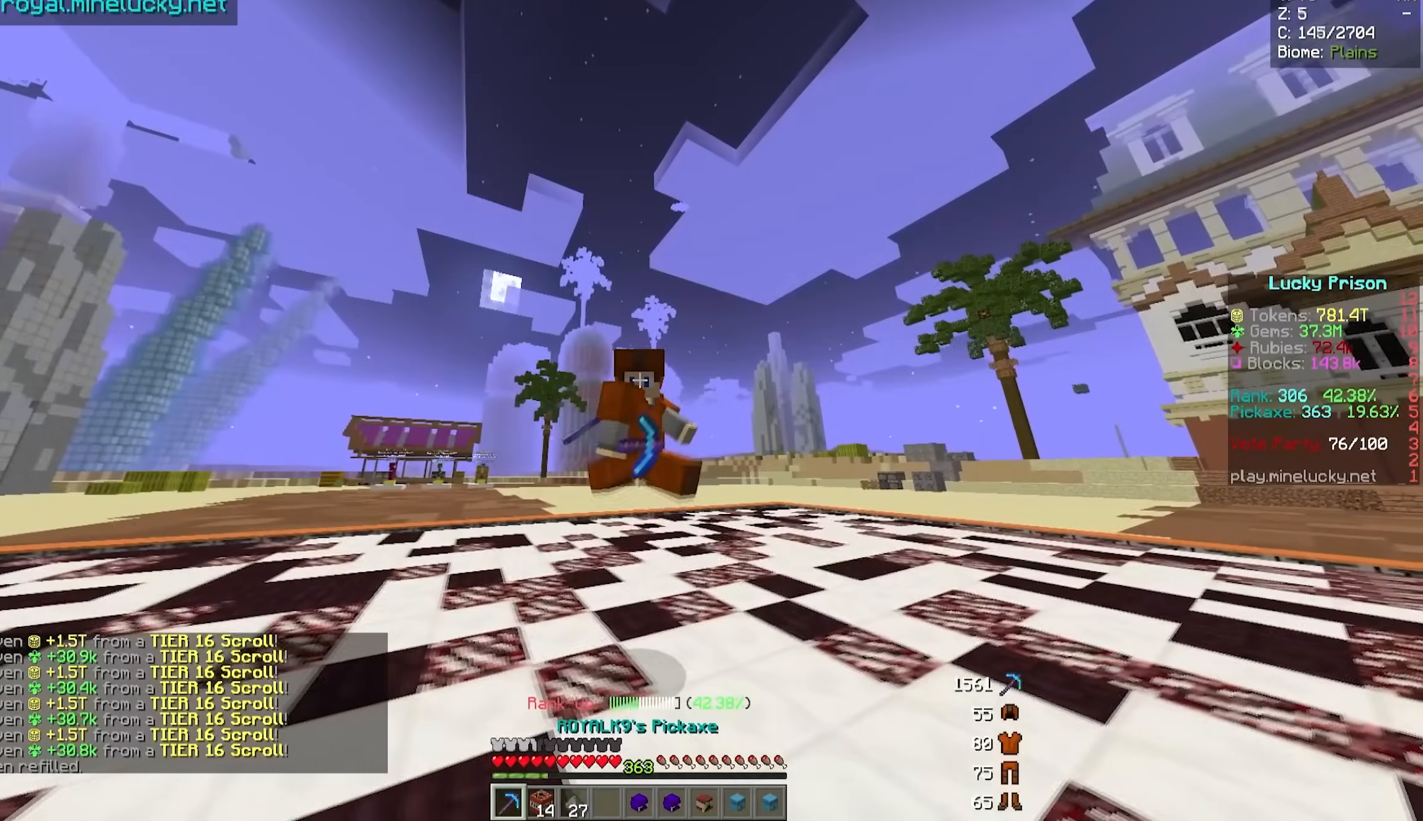
{"keys": [], "mouse": [], "events": []}
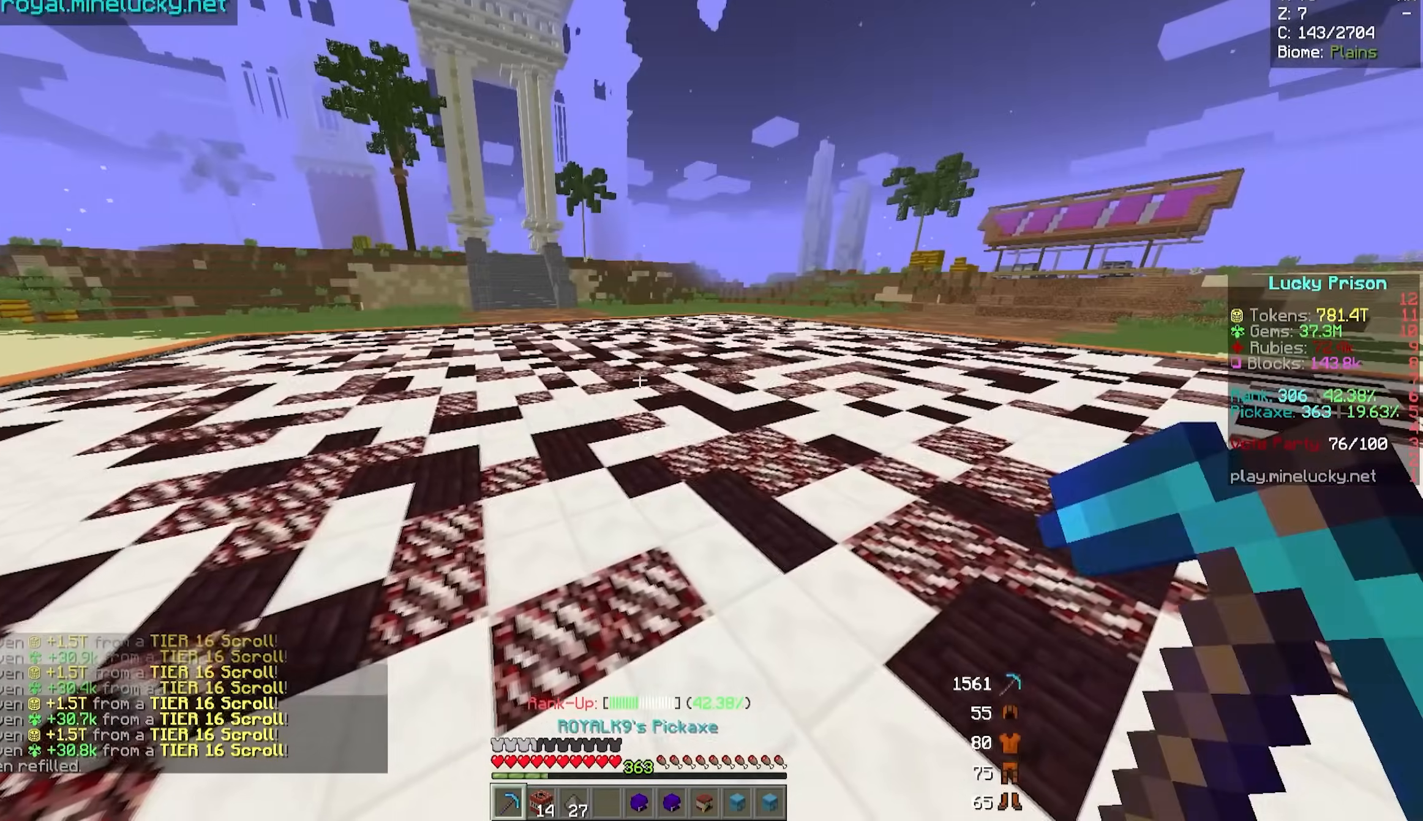
{"keys": ["a", "w"], "mouse": [], "events": [[433, "a", "down"], [500, "w", "down"]]}
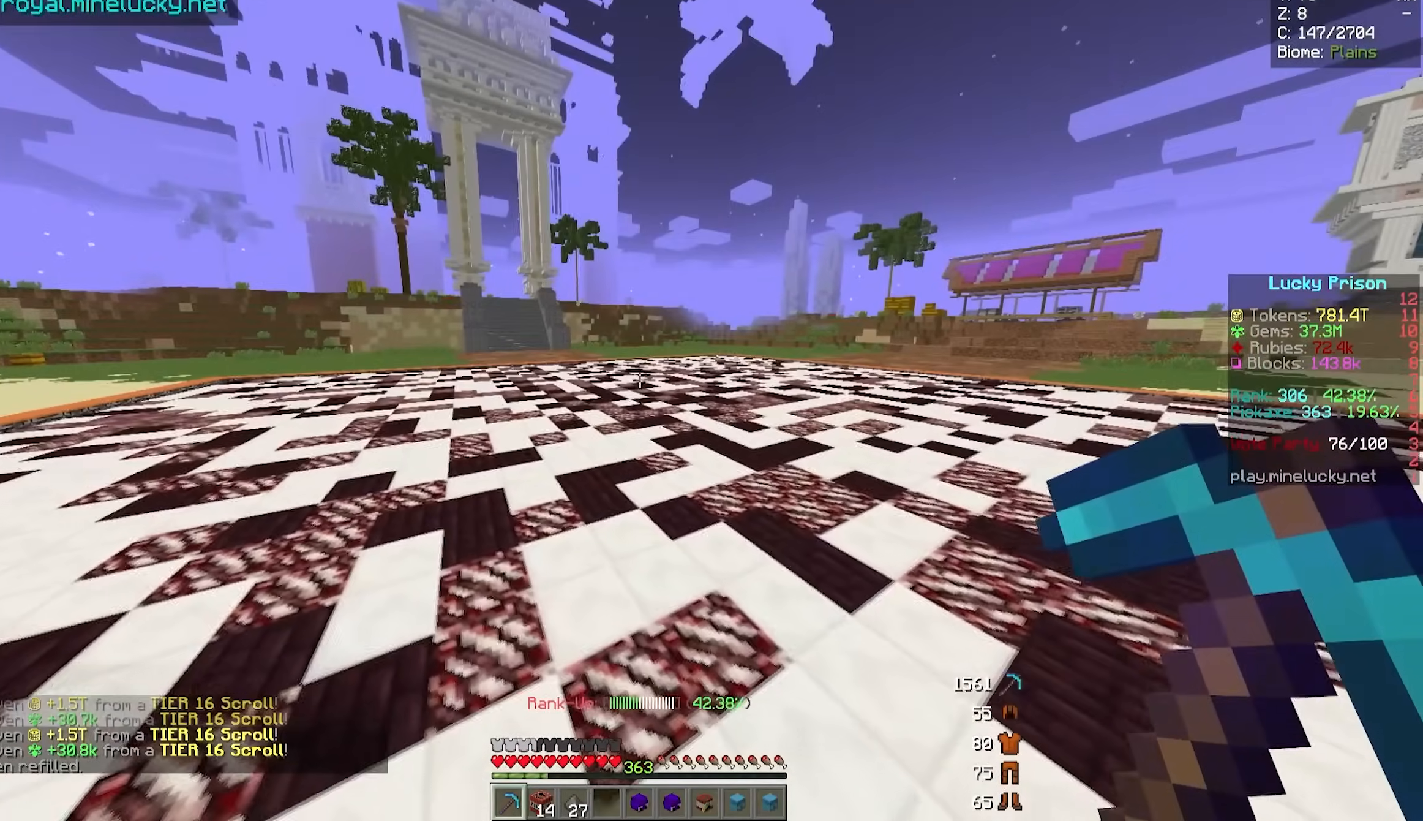
{"keys": [], "mouse": [], "events": [[233, "a", "up"], [233, "w", "up"]]}